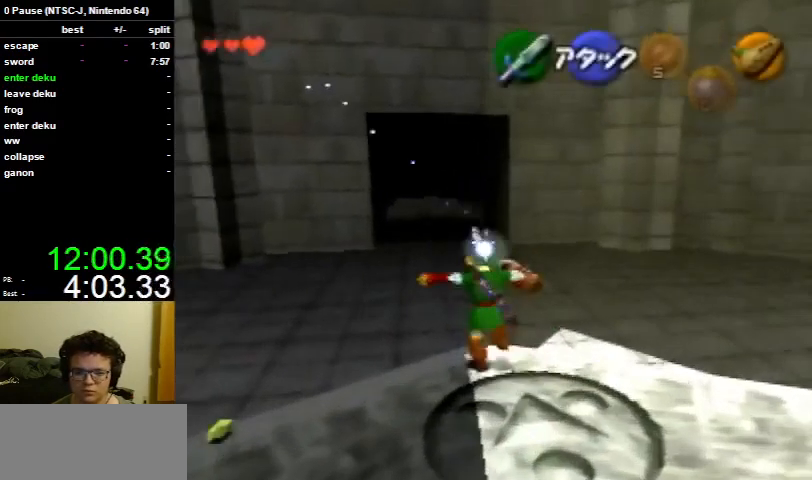
Gameplay with a controller (Nintendo layout); each line is a JSON object with the inputs held at the frame after it. "events" lists button and stick changes between this image and that frame as [ms after this image, input, new state], when the widget could be followed in between. Not read: L3 R3.
{"buttons": [], "left_stick": "up", "right_stick": "center", "events": [[100, "A", "up"]]}
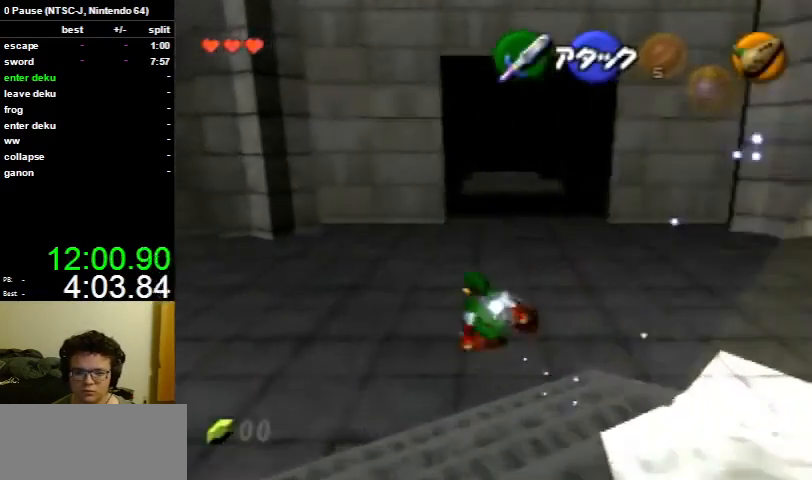
{"buttons": [], "left_stick": "up", "right_stick": "center", "events": [[233, "A", "down"], [400, "A", "up"]]}
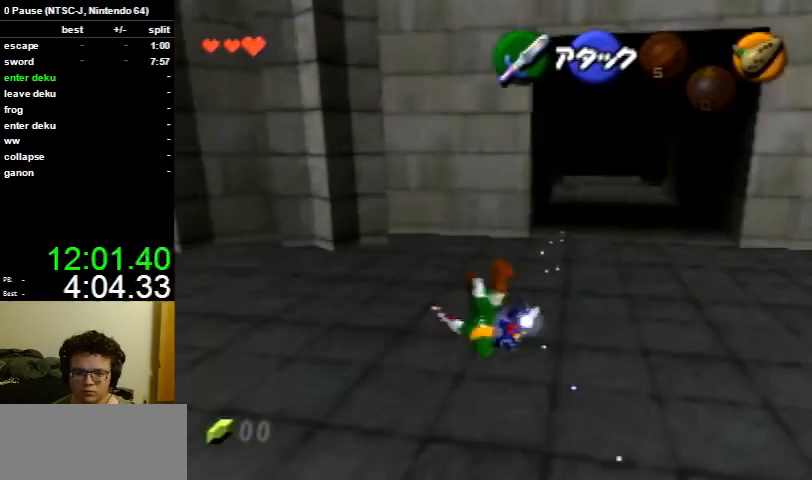
{"buttons": ["A"], "left_stick": "up", "right_stick": "center", "events": [[433, "A", "down"]]}
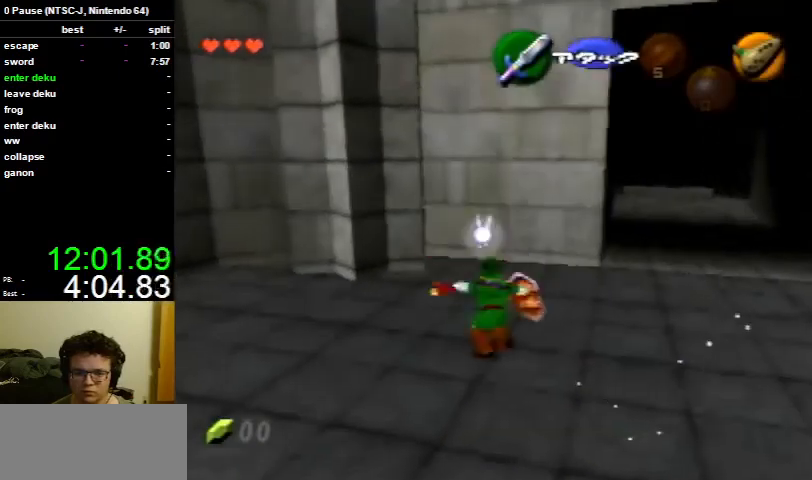
{"buttons": [], "left_stick": "up", "right_stick": "center", "events": [[33, "A", "up"], [67, "A", "down"], [133, "A", "up"], [267, "A", "down"], [333, "A", "up"], [433, "A", "down"], [500, "A", "up"]]}
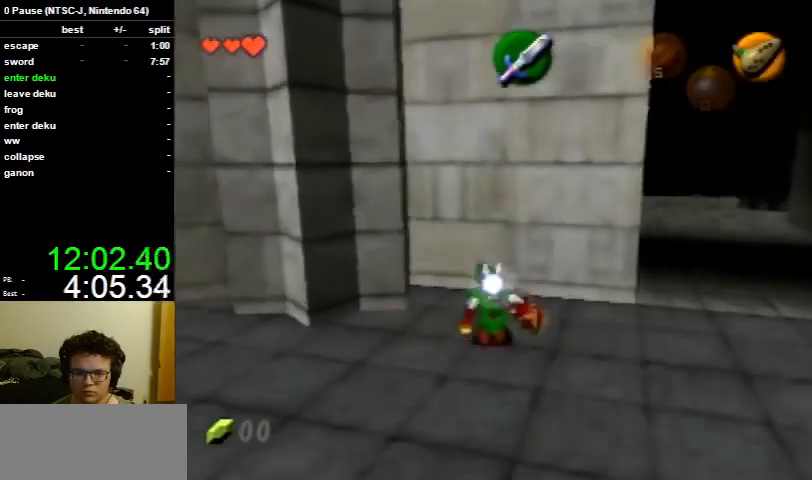
{"buttons": ["A"], "left_stick": "up", "right_stick": "center", "events": [[100, "A", "down"], [167, "A", "up"], [267, "A", "down"], [367, "A", "up"], [467, "A", "down"]]}
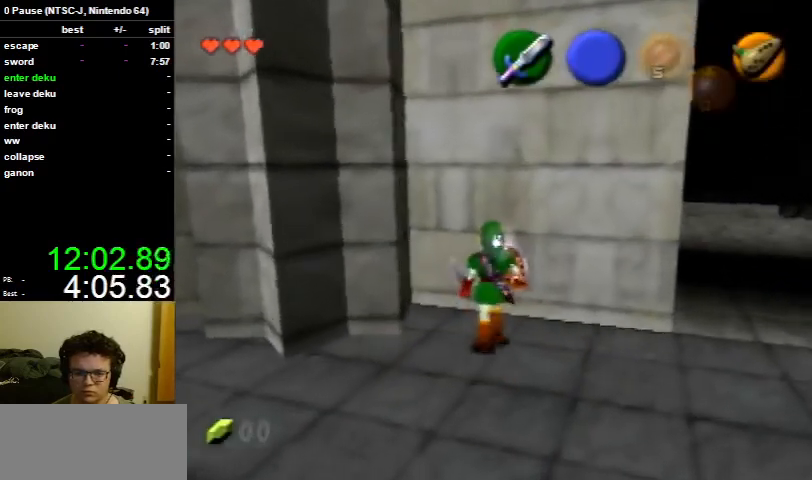
{"buttons": ["A"], "left_stick": "up", "right_stick": "center", "events": [[33, "A", "up"], [100, "A", "down"], [200, "A", "up"], [300, "A", "down"], [400, "A", "up"], [500, "A", "down"]]}
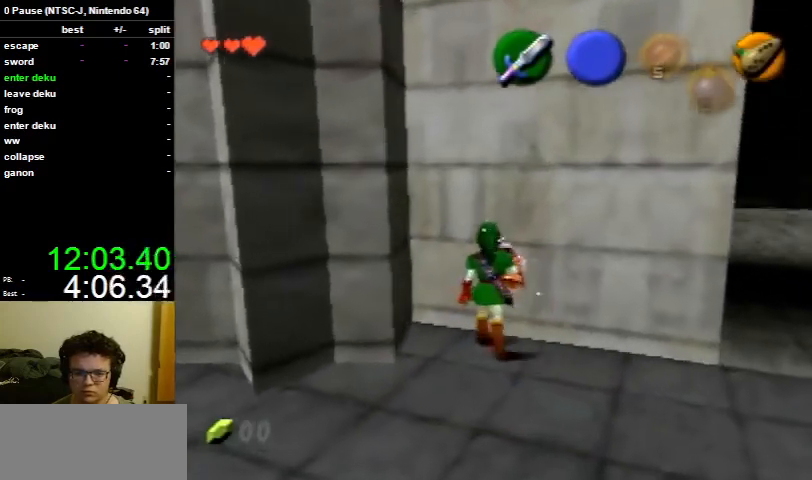
{"buttons": [], "left_stick": "up", "right_stick": "center", "events": [[67, "A", "up"], [100, "A", "down"], [233, "A", "up"]]}
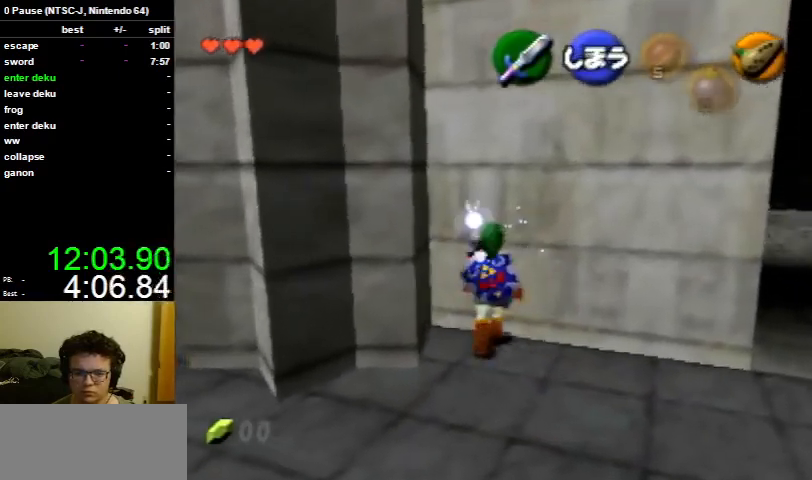
{"buttons": ["L1"], "left_stick": "center", "right_stick": "center", "events": [[100, "L1", "down"], [100, "left_stick", "center"], [267, "left_stick", "left"], [300, "A", "down"], [400, "A", "up"], [433, "left_stick", "center"]]}
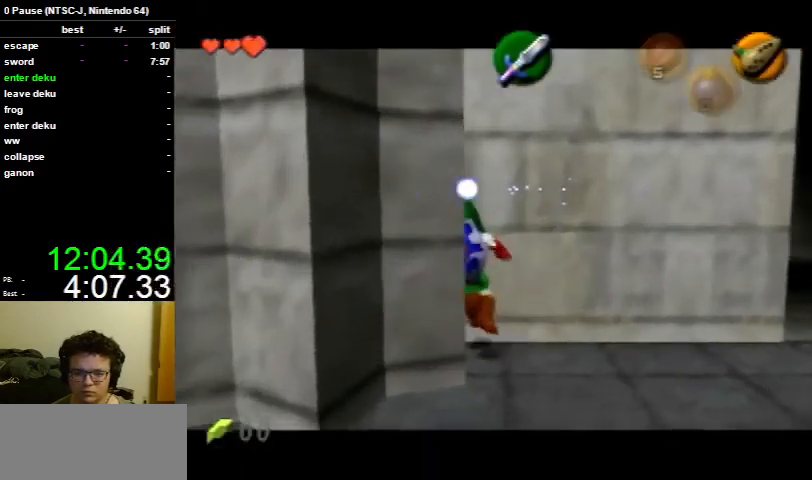
{"buttons": [], "left_stick": "center", "right_stick": "center", "events": [[133, "A", "down"], [300, "A", "up"], [467, "L1", "up"]]}
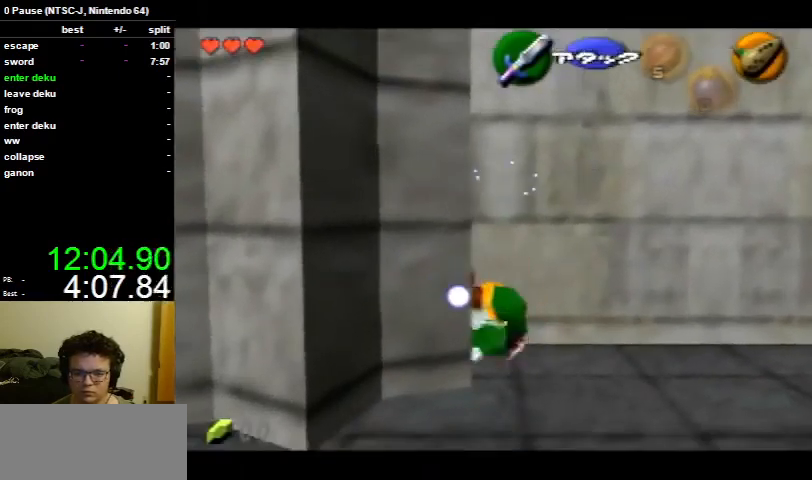
{"buttons": [], "left_stick": "left", "right_stick": "center", "events": [[500, "left_stick", "left"]]}
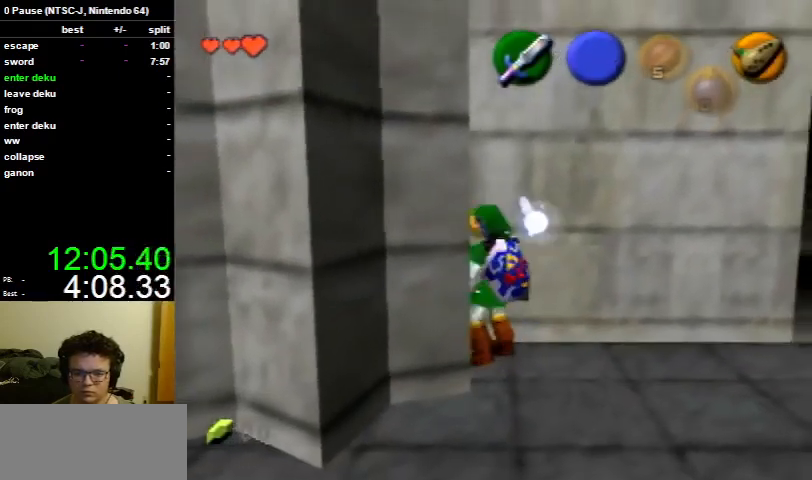
{"buttons": [], "left_stick": "center", "right_stick": "center", "events": [[133, "left_stick", "center"]]}
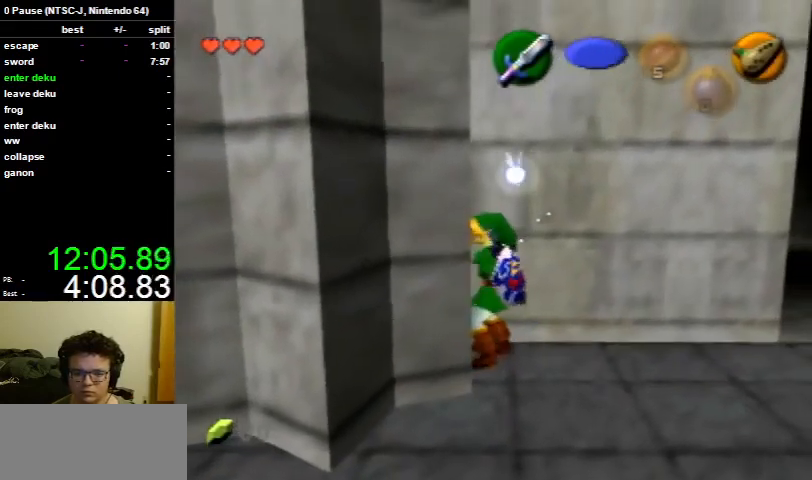
{"buttons": [], "left_stick": "center", "right_stick": "center", "events": [[33, "B", "down"], [100, "R1", "down"], [200, "B", "up"], [433, "R1", "up"]]}
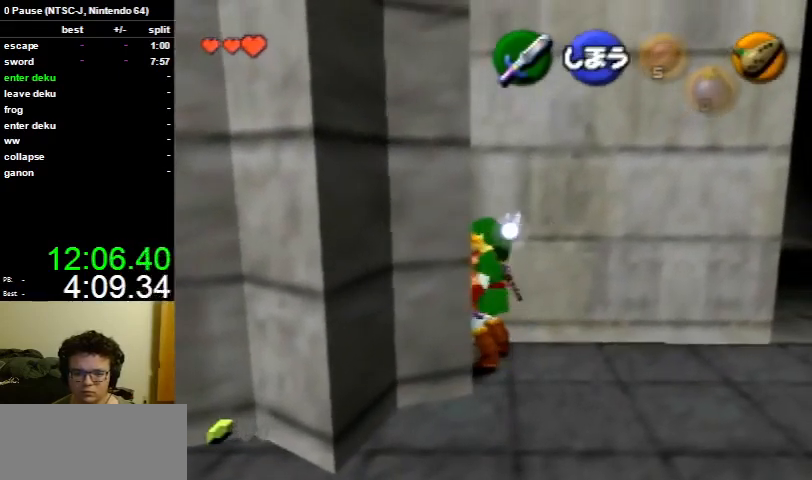
{"buttons": [], "left_stick": "center", "right_stick": "center", "events": []}
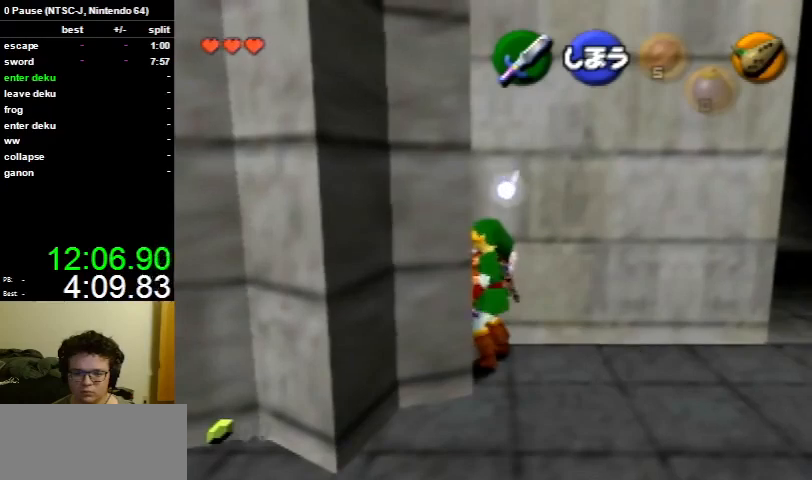
{"buttons": [], "left_stick": "center", "right_stick": "center", "events": []}
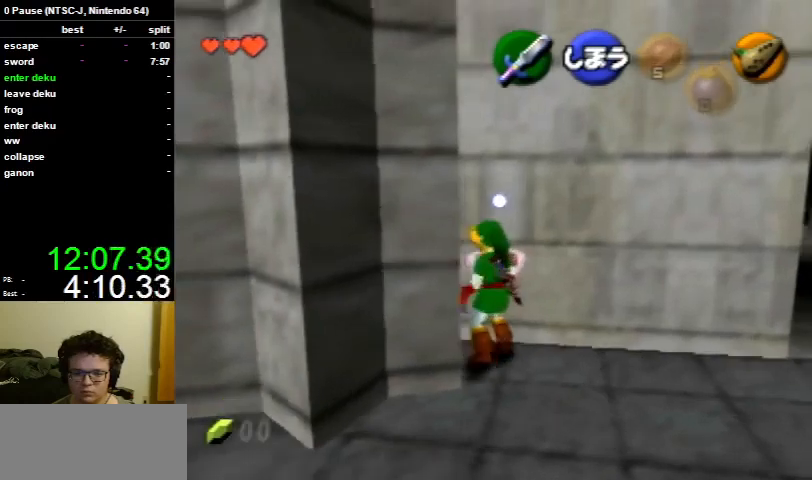
{"buttons": ["L1", "R1"], "left_stick": "center", "right_stick": "center", "events": [[167, "L1", "down"], [333, "A", "down"], [367, "R1", "down"], [500, "A", "up"]]}
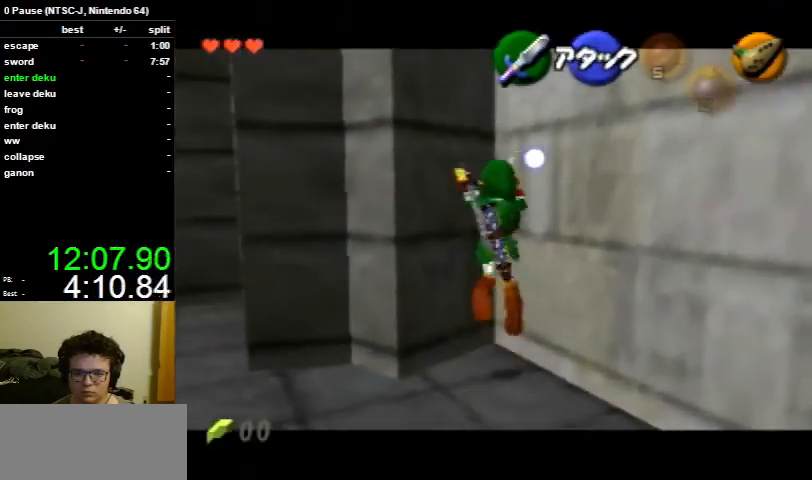
{"buttons": ["L1", "R1"], "left_stick": "center", "right_stick": "center", "events": []}
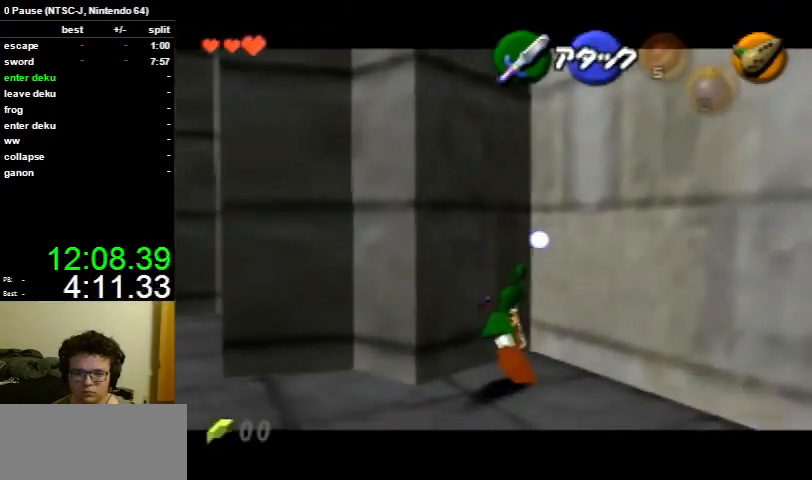
{"buttons": ["L1", "R1"], "left_stick": "center", "right_stick": "center", "events": [[300, "left_stick", "right"], [333, "A", "down"], [467, "A", "up"], [500, "left_stick", "center"]]}
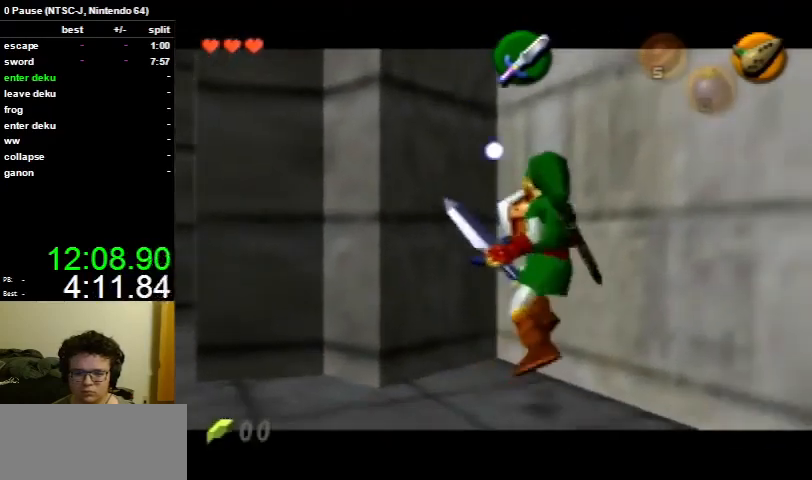
{"buttons": ["L1", "R1"], "left_stick": "center", "right_stick": "center", "events": []}
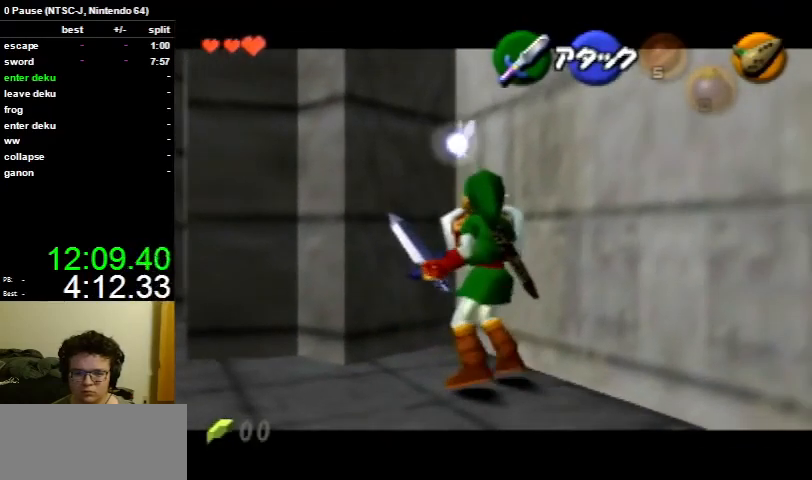
{"buttons": ["L1"], "left_stick": "up", "right_stick": "center", "events": [[167, "R1", "up"], [333, "left_stick", "up"]]}
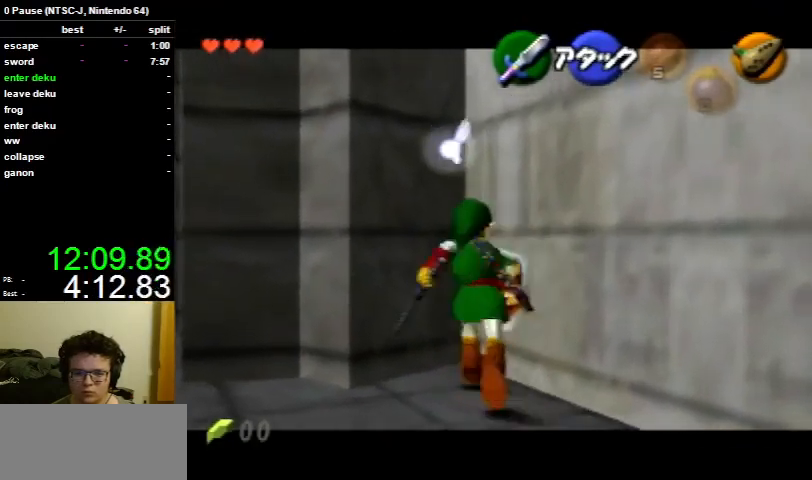
{"buttons": ["L1", "R1"], "left_stick": "center", "right_stick": "center", "events": [[167, "A", "down"], [200, "R1", "down"], [200, "left_stick", "center"], [333, "A", "up"]]}
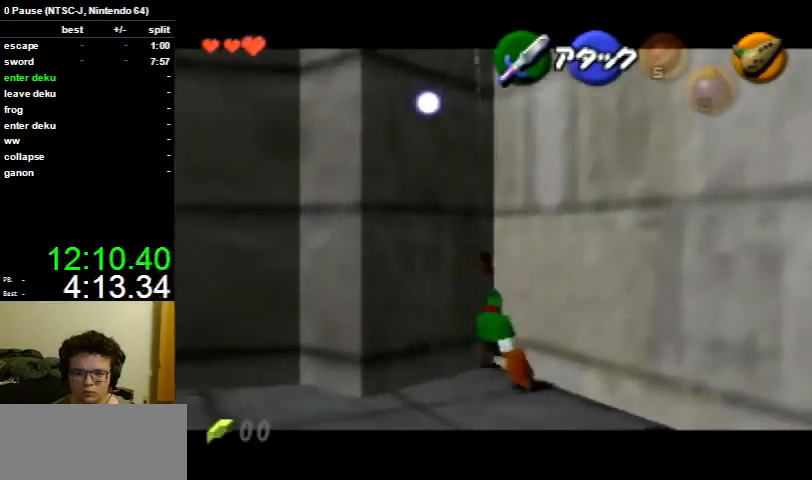
{"buttons": ["L1", "R1"], "left_stick": "up", "right_stick": "center", "events": [[467, "left_stick", "up"]]}
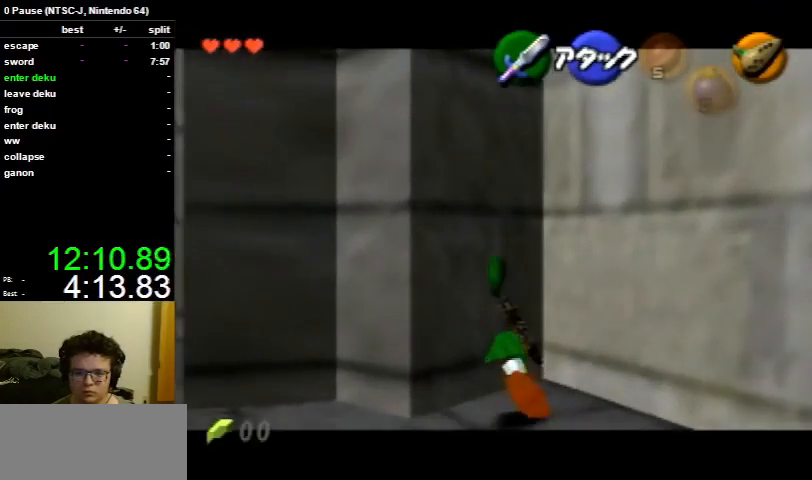
{"buttons": ["L1", "R1"], "left_stick": "center", "right_stick": "center", "events": [[133, "A", "down"], [267, "A", "up"], [400, "left_stick", "center"]]}
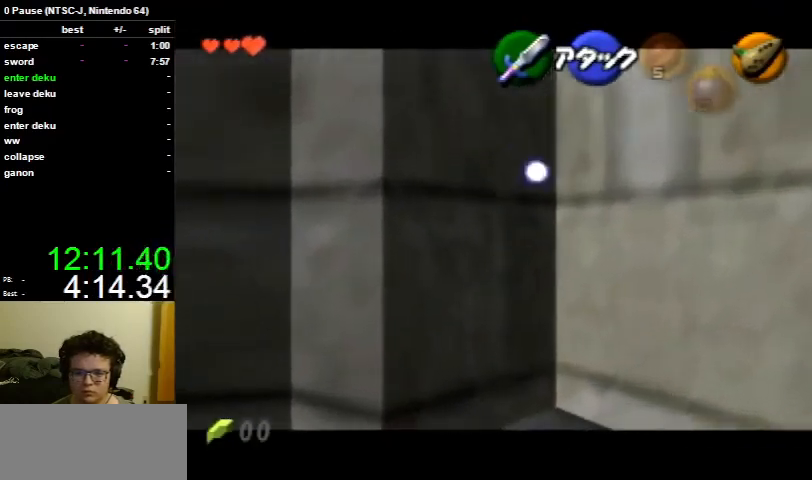
{"buttons": ["L1", "R1"], "left_stick": "center", "right_stick": "center", "events": []}
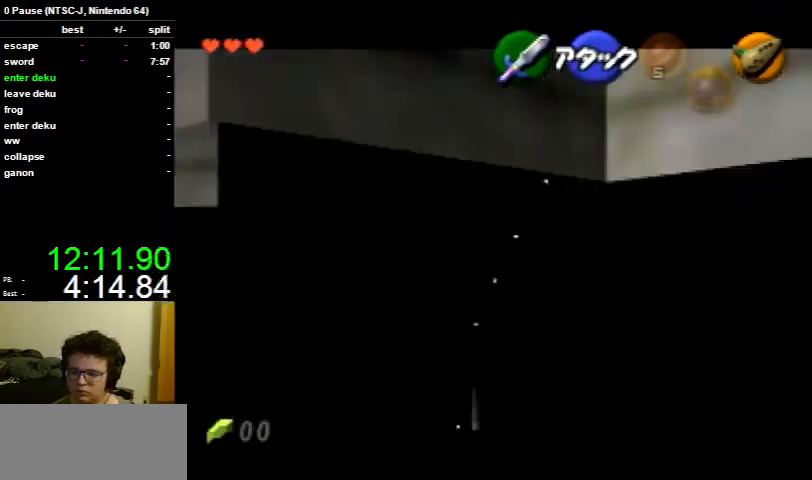
{"buttons": ["L1", "R1"], "left_stick": "down-right", "right_stick": "center", "events": [[300, "left_stick", "left"], [433, "left_stick", "down"], [500, "left_stick", "down-right"]]}
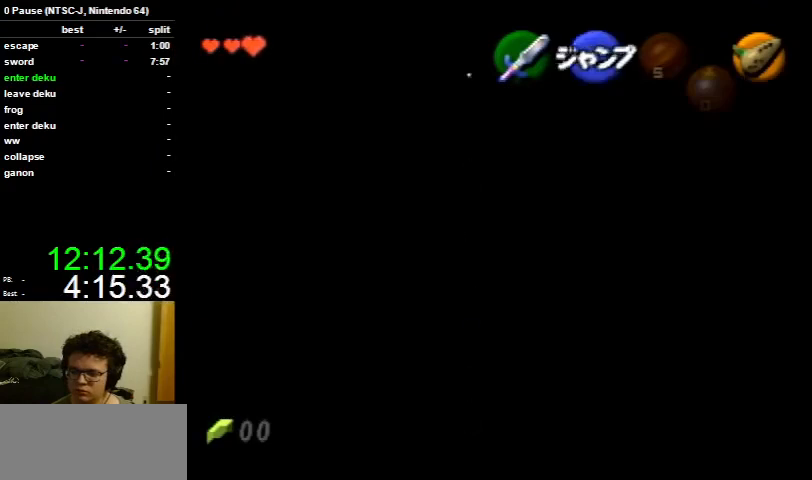
{"buttons": ["L1", "R1"], "left_stick": "down-left", "right_stick": "center", "events": [[33, "left_stick", "right"], [100, "left_stick", "up-left"], [167, "left_stick", "down-left"], [267, "left_stick", "down-right"], [333, "left_stick", "up-right"], [433, "left_stick", "up-left"], [500, "left_stick", "down-left"]]}
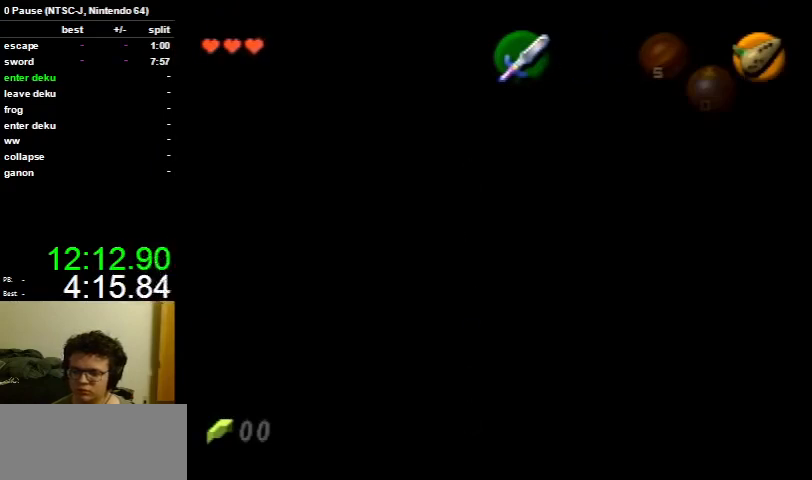
{"buttons": ["L1"], "left_stick": "left", "right_stick": "center", "events": [[100, "left_stick", "center"], [167, "R1", "up"], [500, "left_stick", "left"]]}
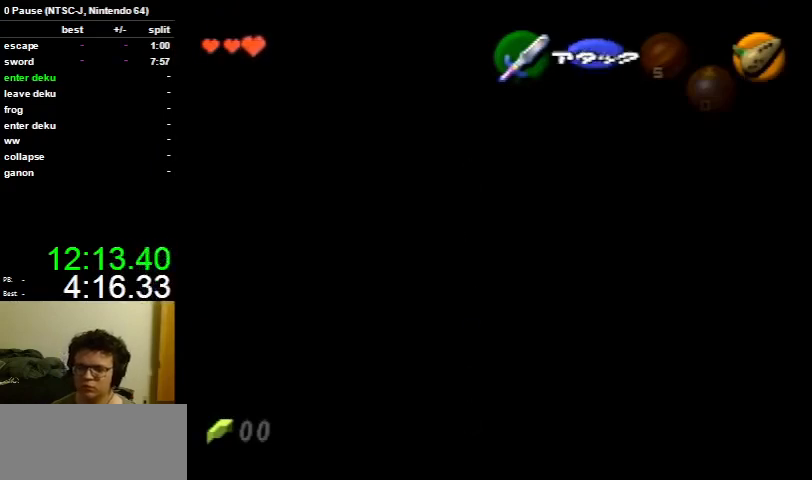
{"buttons": ["L1"], "left_stick": "center", "right_stick": "center", "events": [[67, "left_stick", "down-left"], [167, "left_stick", "right"], [267, "left_stick", "up"], [333, "left_stick", "left"], [467, "left_stick", "center"]]}
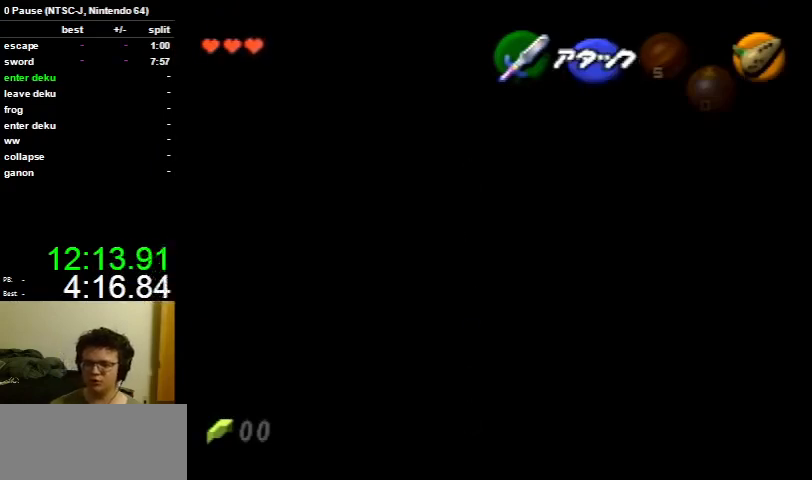
{"buttons": [], "left_stick": "center", "right_stick": "center", "events": [[433, "L1", "up"]]}
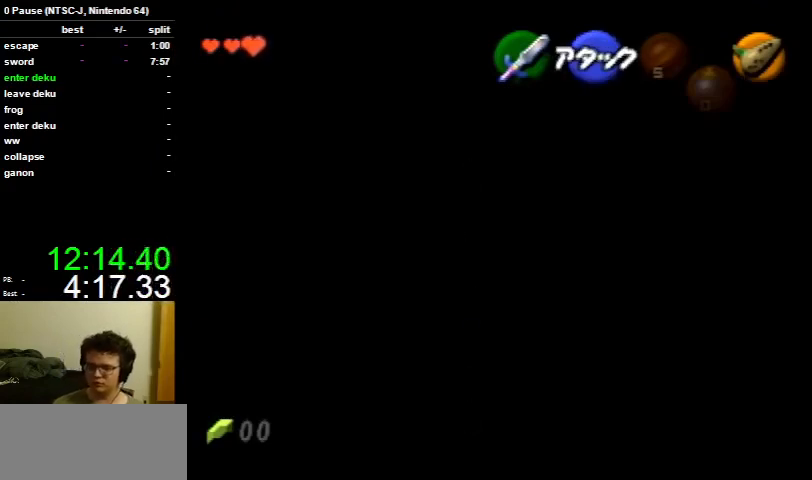
{"buttons": ["L1", "R1"], "left_stick": "center", "right_stick": "center", "events": [[33, "R1", "down"], [133, "R1", "up"], [200, "R1", "down"], [333, "R1", "up"], [400, "R1", "down"], [467, "L1", "down"]]}
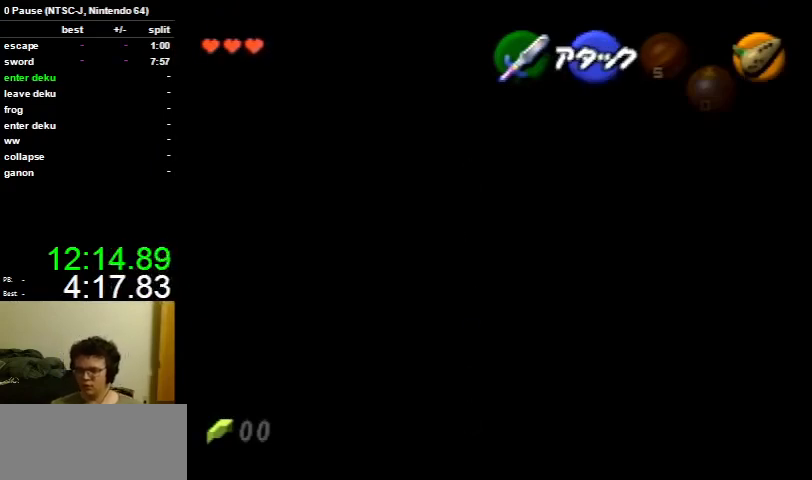
{"buttons": [], "left_stick": "up-left", "right_stick": "center", "events": [[33, "R1", "up"], [100, "L1", "up"], [133, "left_stick", "left"], [233, "left_stick", "down-left"], [400, "left_stick", "up-right"], [500, "left_stick", "up-left"]]}